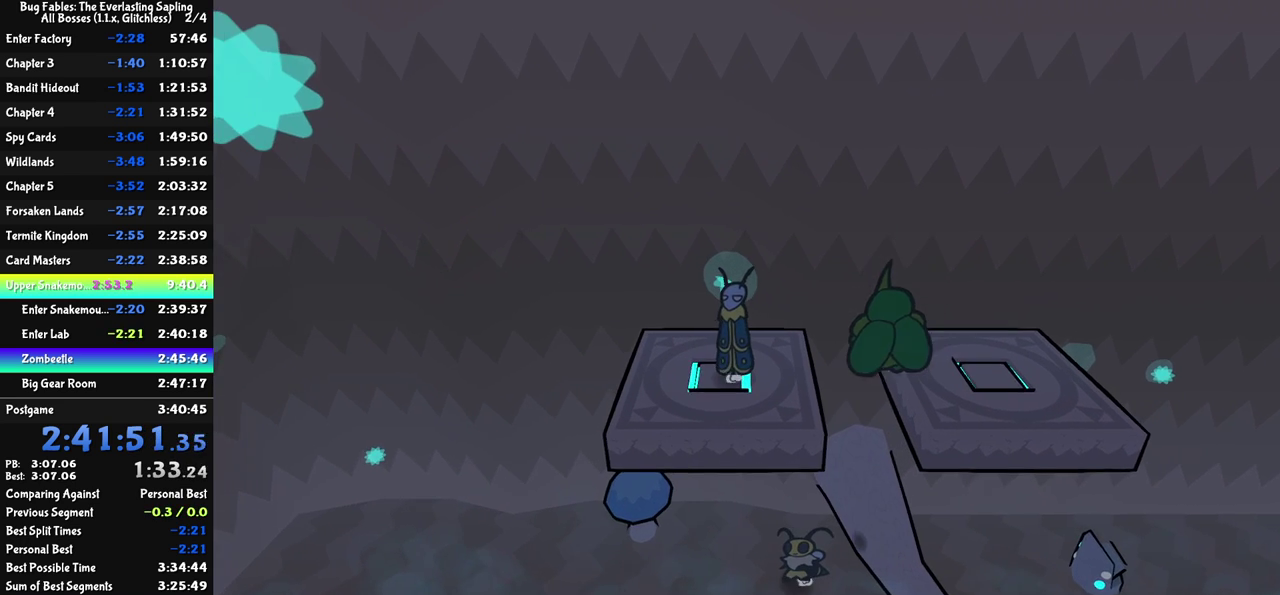
Gameplay with a controller (Nintendo layout); each line is a JSON object with the inputs held at the frame after it. "events" lists button and stick changes between this image and that frame as [ms after this image, input, new state], when the widget could be followed in between. Not read: L3 R3.
{"buttons": [], "left_stick": "center", "events": [[150, "left_stick", "left"], [283, "left_stick", "center"]]}
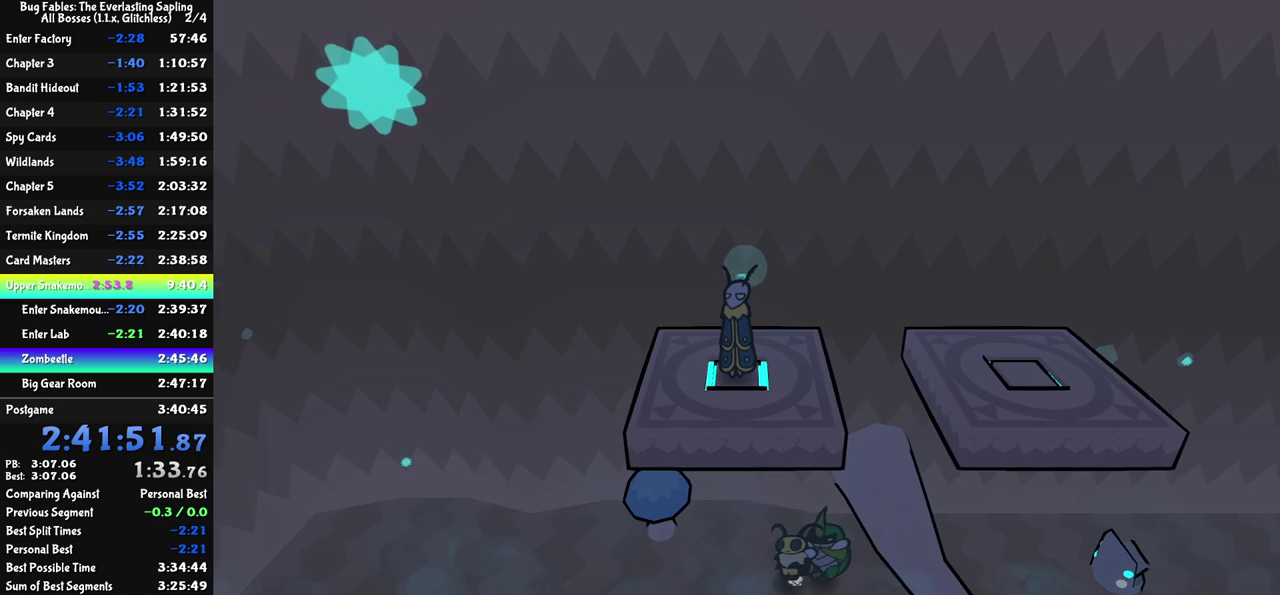
{"buttons": [], "left_stick": "center", "events": []}
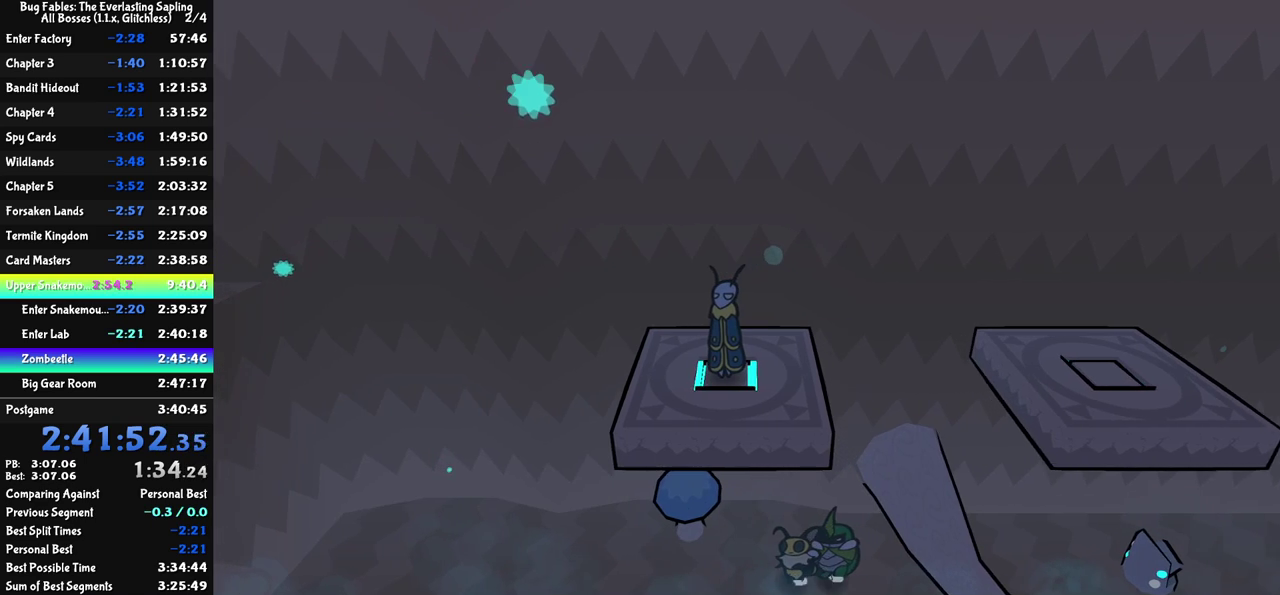
{"buttons": [], "left_stick": "center", "events": []}
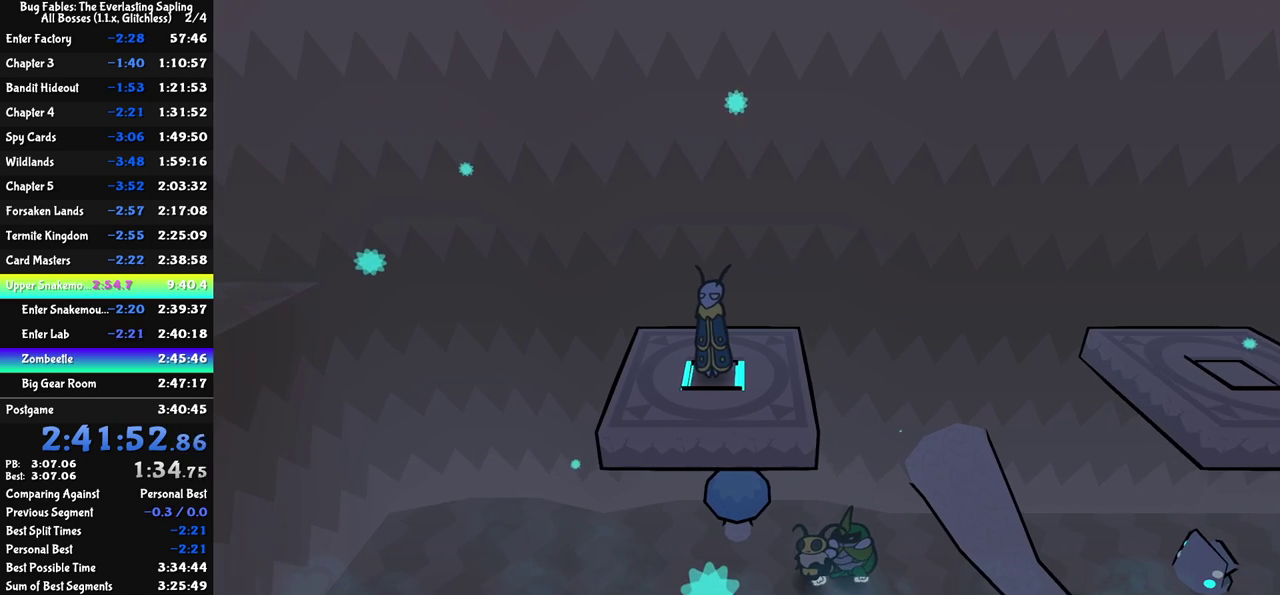
{"buttons": [], "left_stick": "center", "events": [[67, "left_stick", "down-left"], [250, "left_stick", "center"]]}
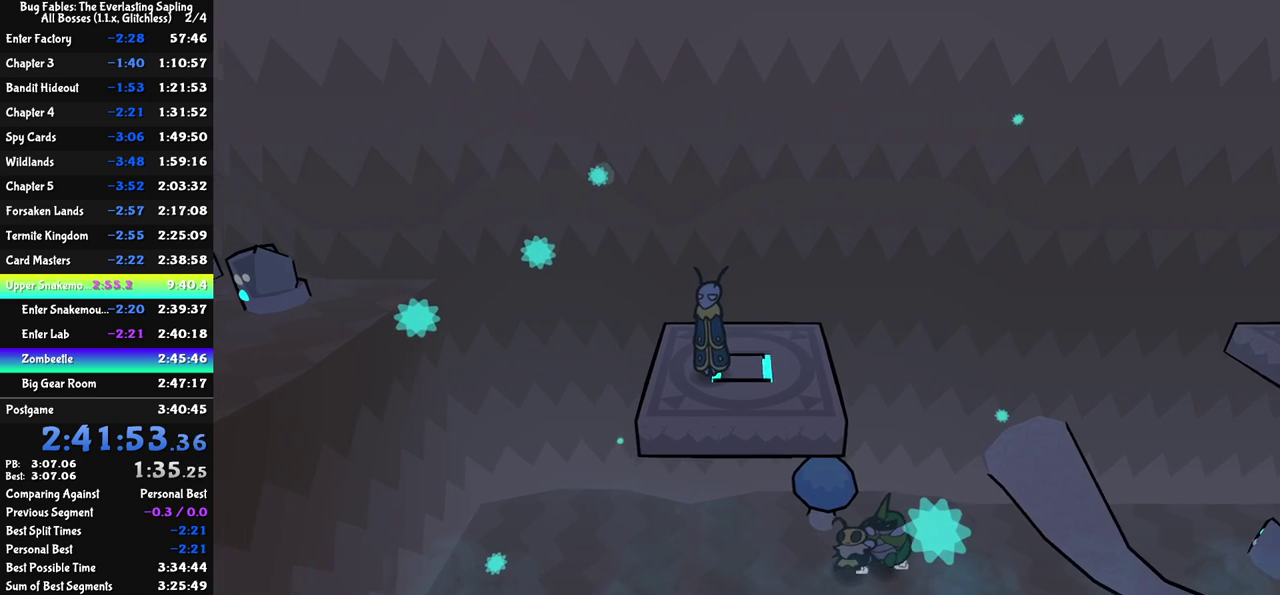
{"buttons": [], "left_stick": "center", "events": [[83, "left_stick", "left"], [167, "left_stick", "center"]]}
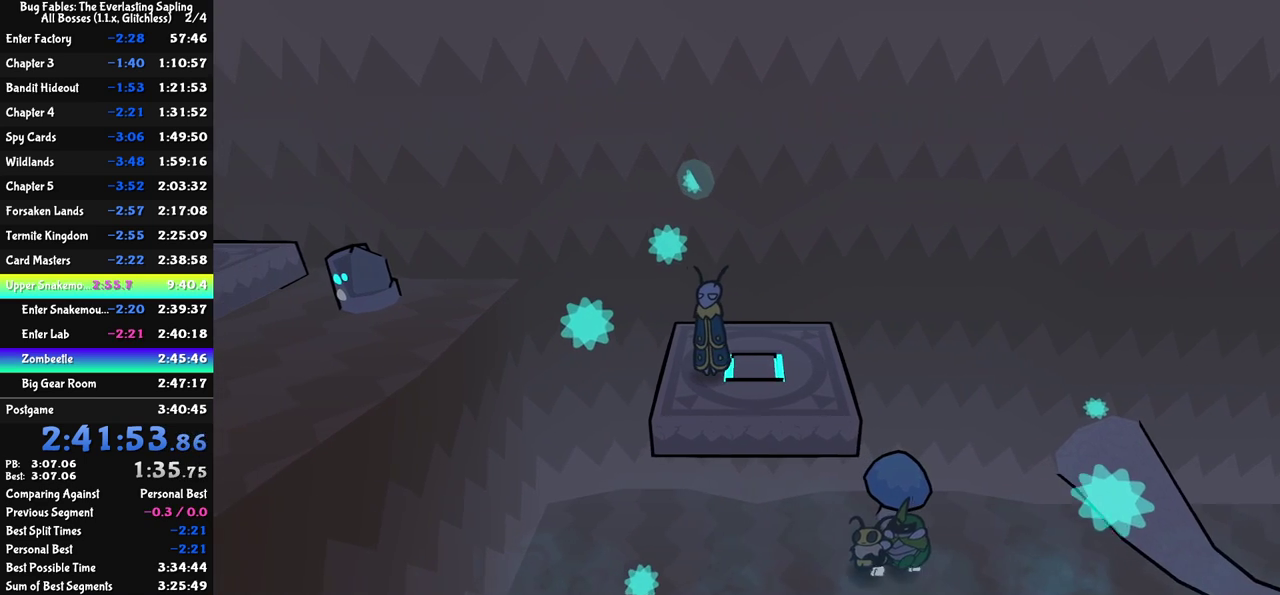
{"buttons": ["C_DOWN"], "left_stick": "left", "events": [[217, "left_stick", "left"], [433, "C_DOWN", "down"]]}
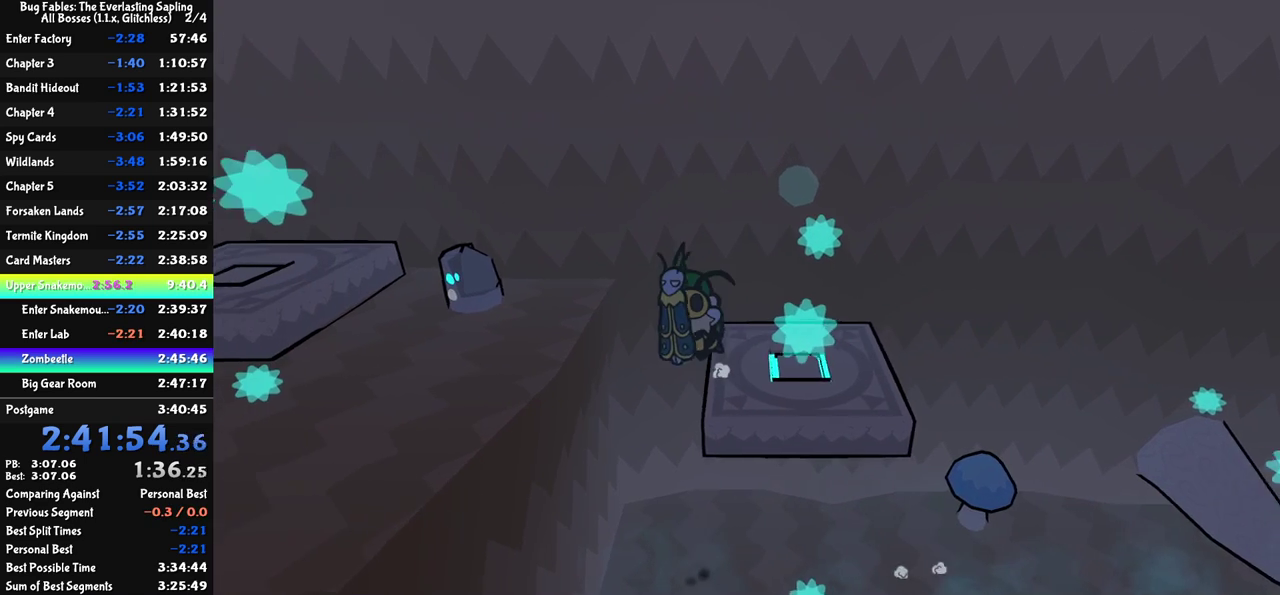
{"buttons": ["C_RIGHT"], "left_stick": "down-left", "events": [[50, "left_stick", "down-left"], [250, "C_DOWN", "up"], [300, "C_RIGHT", "down"]]}
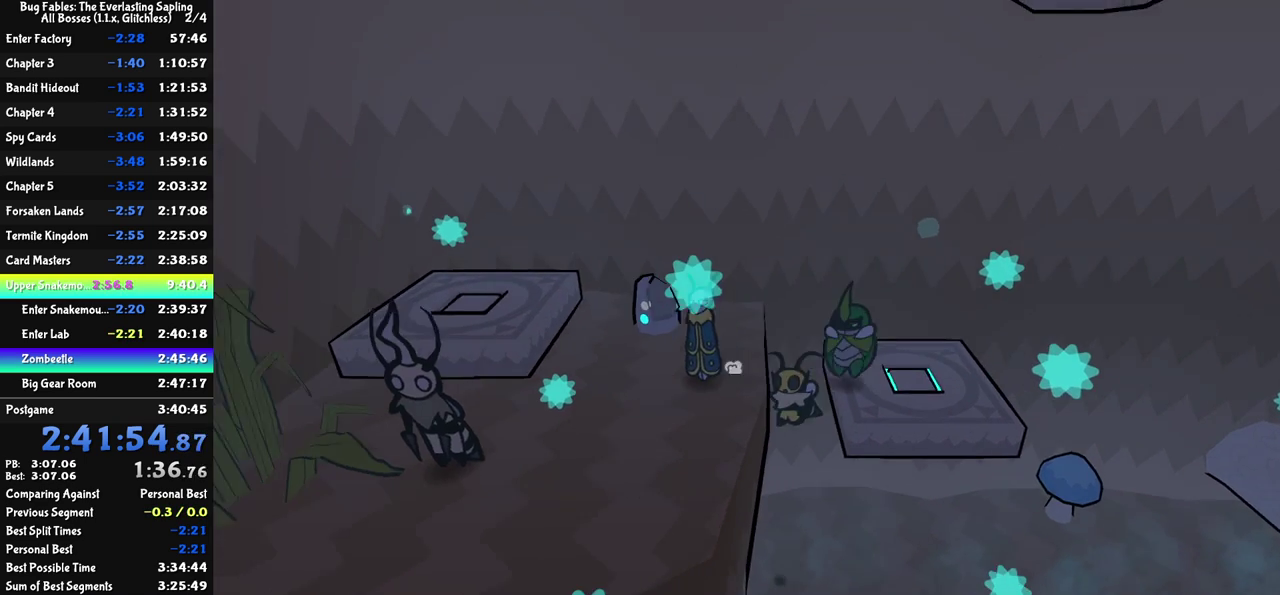
{"buttons": ["C_RIGHT"], "left_stick": "down-left", "events": []}
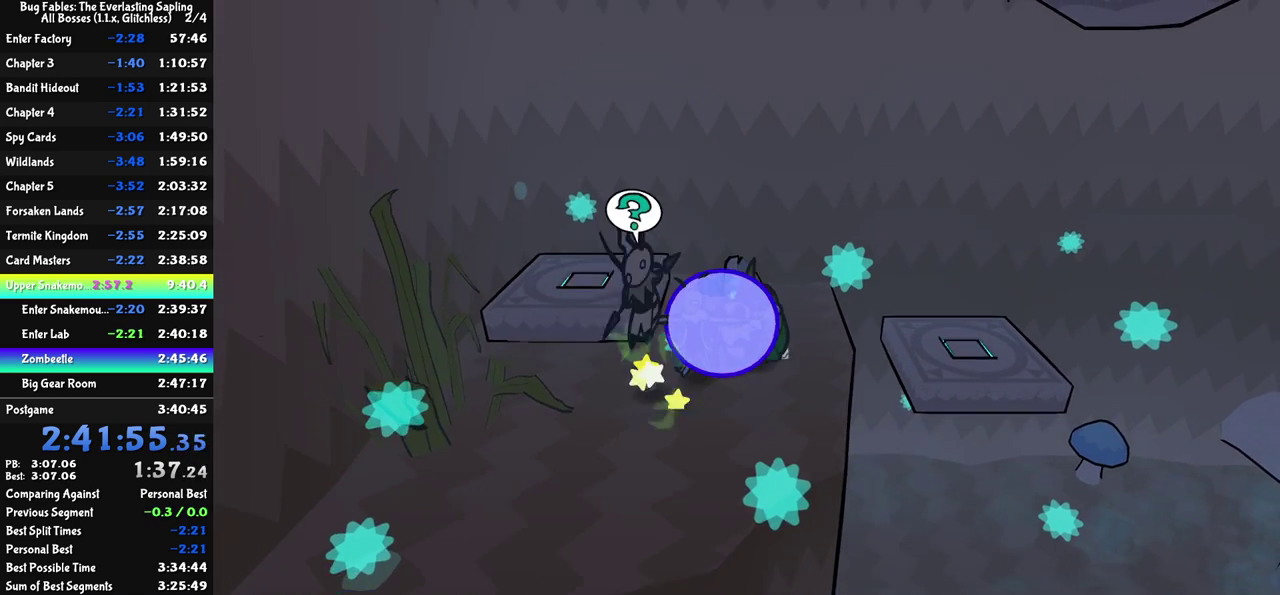
{"buttons": ["C_RIGHT"], "left_stick": "right", "events": [[50, "left_stick", "down"], [150, "left_stick", "down-right"], [217, "C_RIGHT", "up"], [383, "left_stick", "right"], [500, "C_RIGHT", "down"]]}
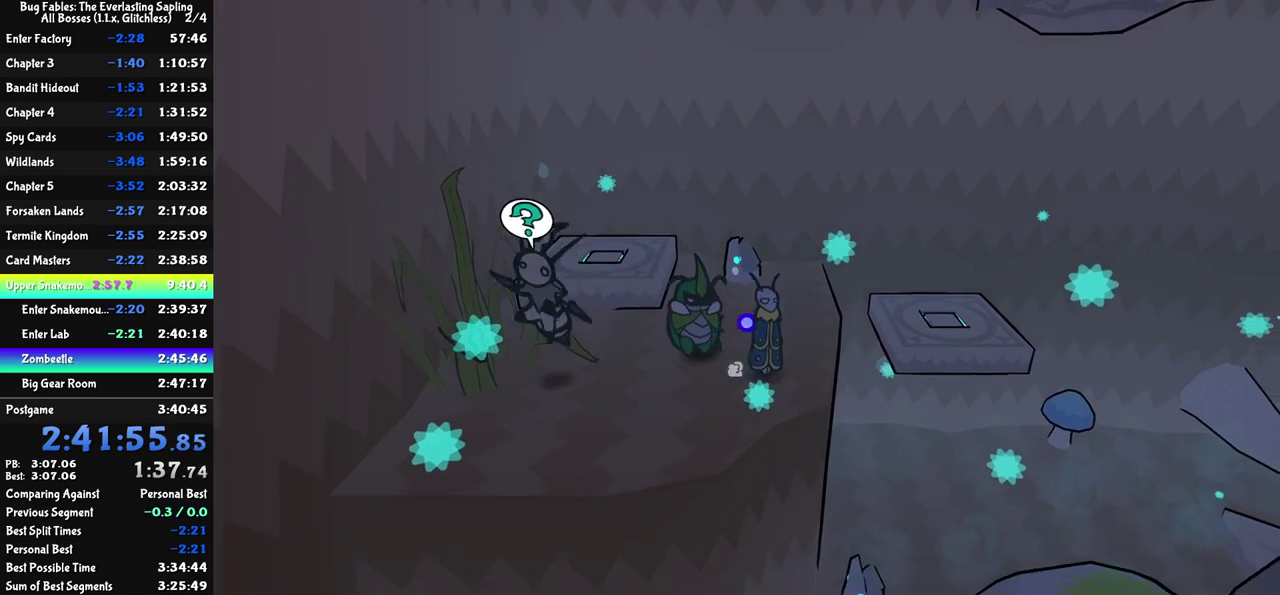
{"buttons": [], "left_stick": "up", "events": [[67, "C_RIGHT", "up"], [133, "C_RIGHT", "down"], [183, "C_RIGHT", "up"], [250, "C_RIGHT", "down"], [300, "C_RIGHT", "up"], [317, "left_stick", "center"], [350, "C_RIGHT", "down"], [433, "C_RIGHT", "up"], [467, "left_stick", "up"]]}
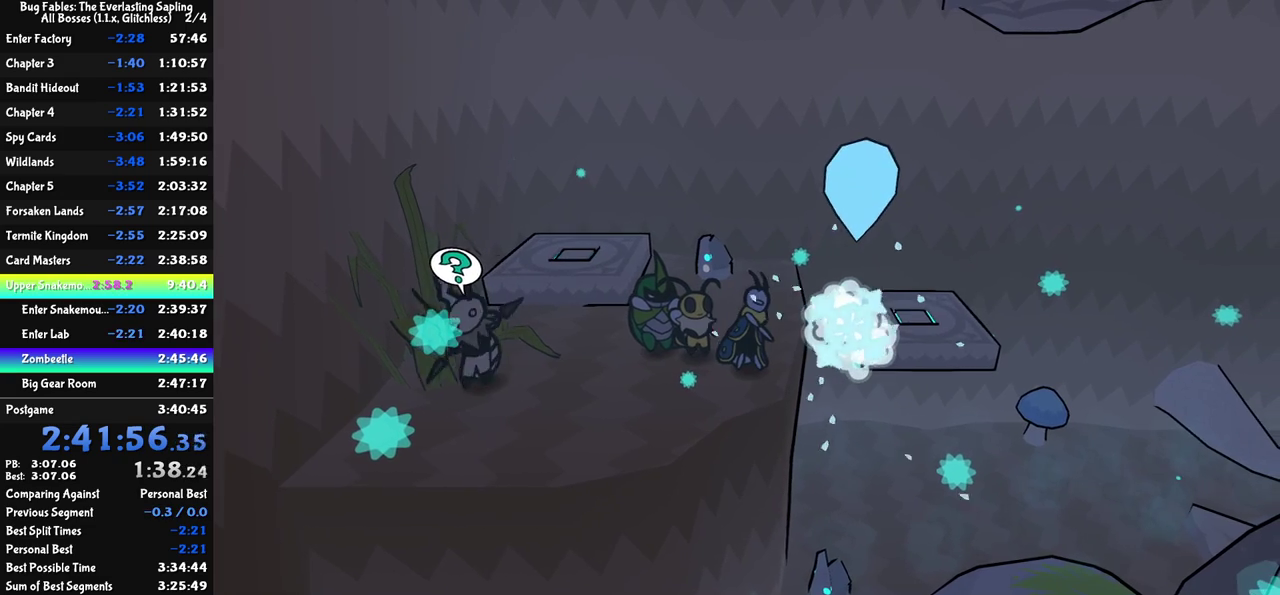
{"buttons": [], "left_stick": "up-left", "events": [[150, "left_stick", "up-left"]]}
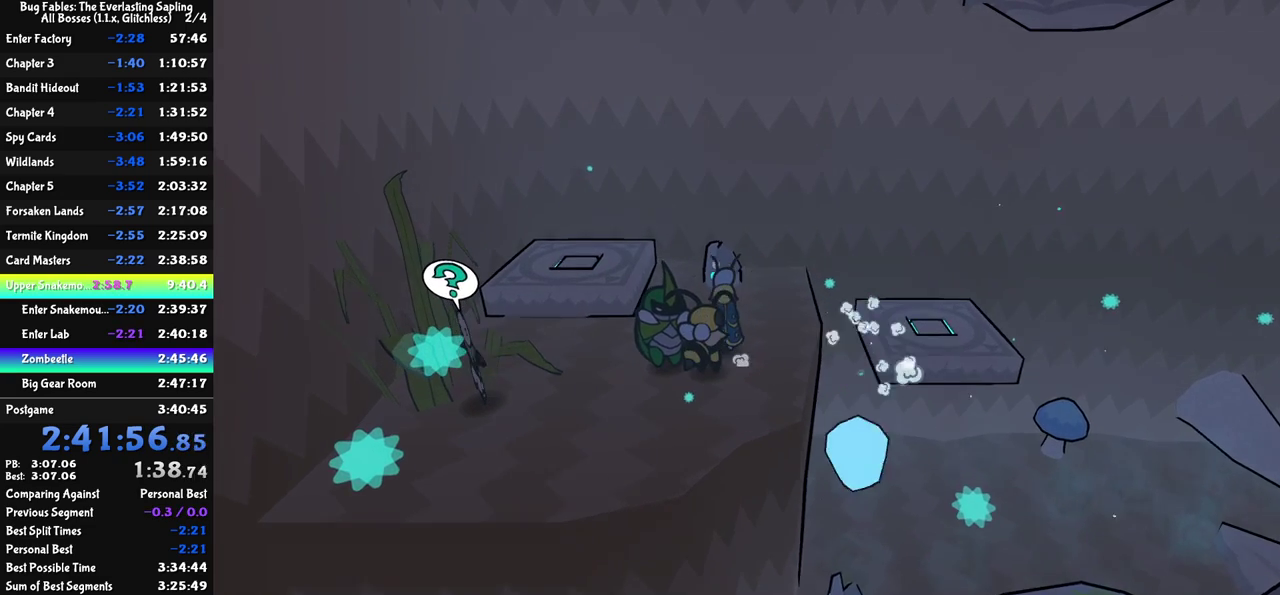
{"buttons": ["C_DOWN"], "left_stick": "up-left", "events": [[217, "C_DOWN", "down"]]}
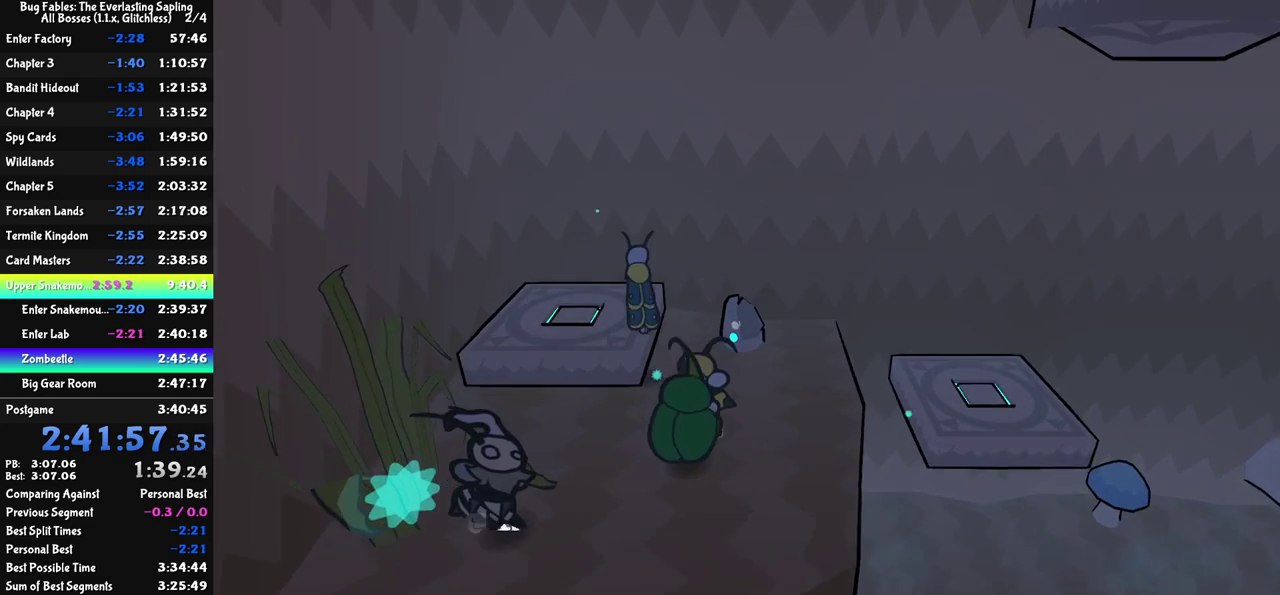
{"buttons": [], "left_stick": "center", "events": [[133, "C_DOWN", "up"], [267, "left_stick", "up-right"], [317, "left_stick", "right"], [417, "left_stick", "up-right"], [483, "left_stick", "center"]]}
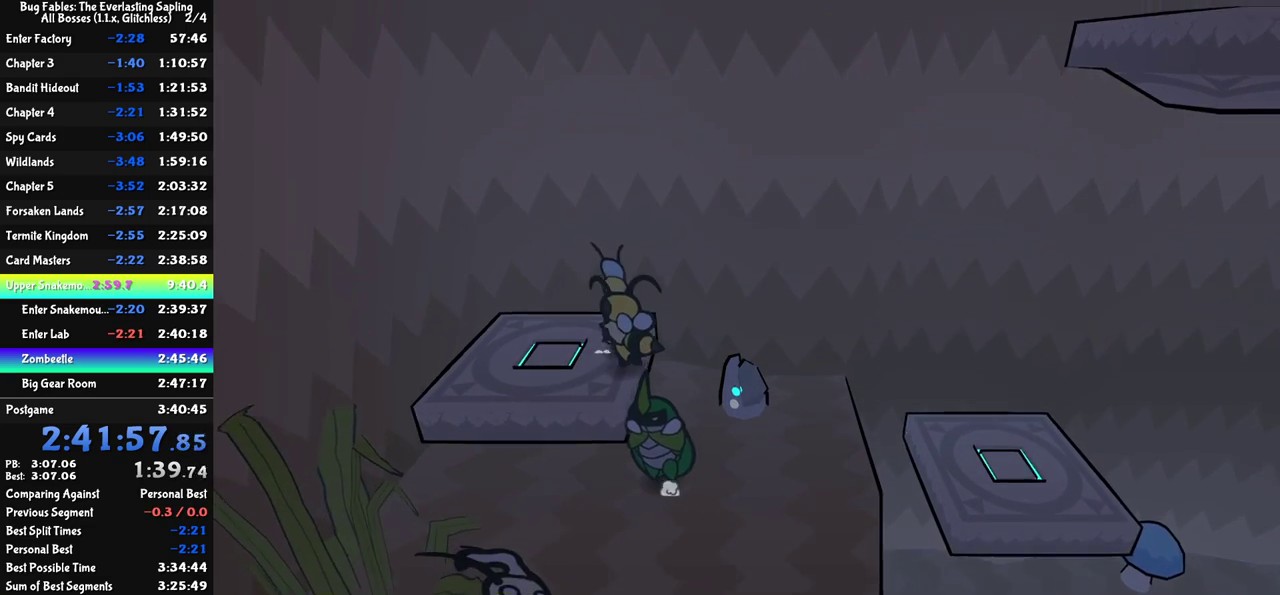
{"buttons": [], "left_stick": "right", "events": [[200, "C_RIGHT", "down"], [267, "C_RIGHT", "up"], [317, "C_RIGHT", "down"], [367, "C_RIGHT", "up"], [383, "left_stick", "right"], [433, "C_RIGHT", "down"], [500, "C_RIGHT", "up"]]}
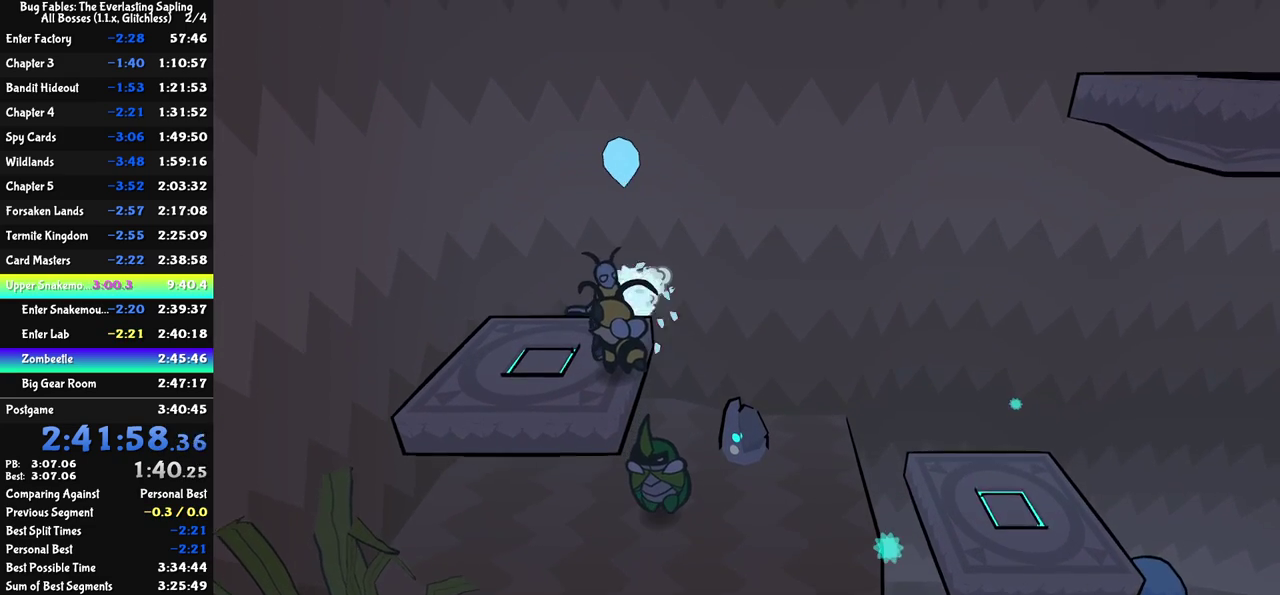
{"buttons": [], "left_stick": "center", "events": [[17, "left_stick", "center"], [67, "C_RIGHT", "down"], [133, "C_RIGHT", "up"]]}
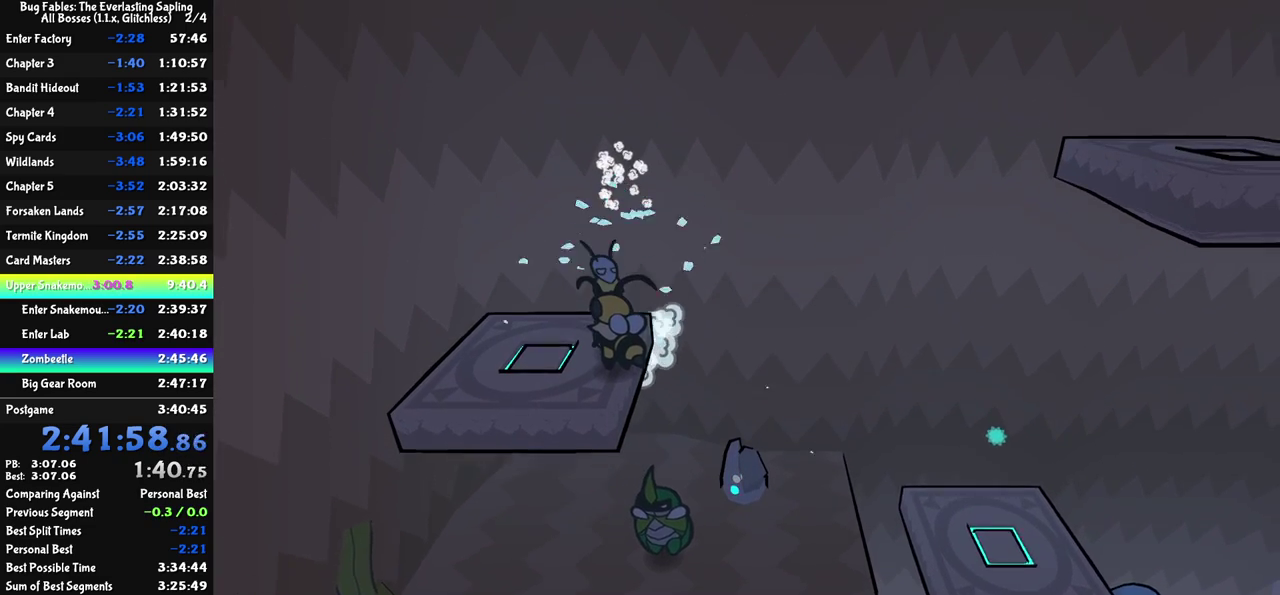
{"buttons": [], "left_stick": "center", "events": [[167, "C_RIGHT", "down"], [217, "C_RIGHT", "up"], [283, "C_RIGHT", "down"], [350, "C_RIGHT", "up"], [400, "C_RIGHT", "down"], [467, "C_RIGHT", "up"]]}
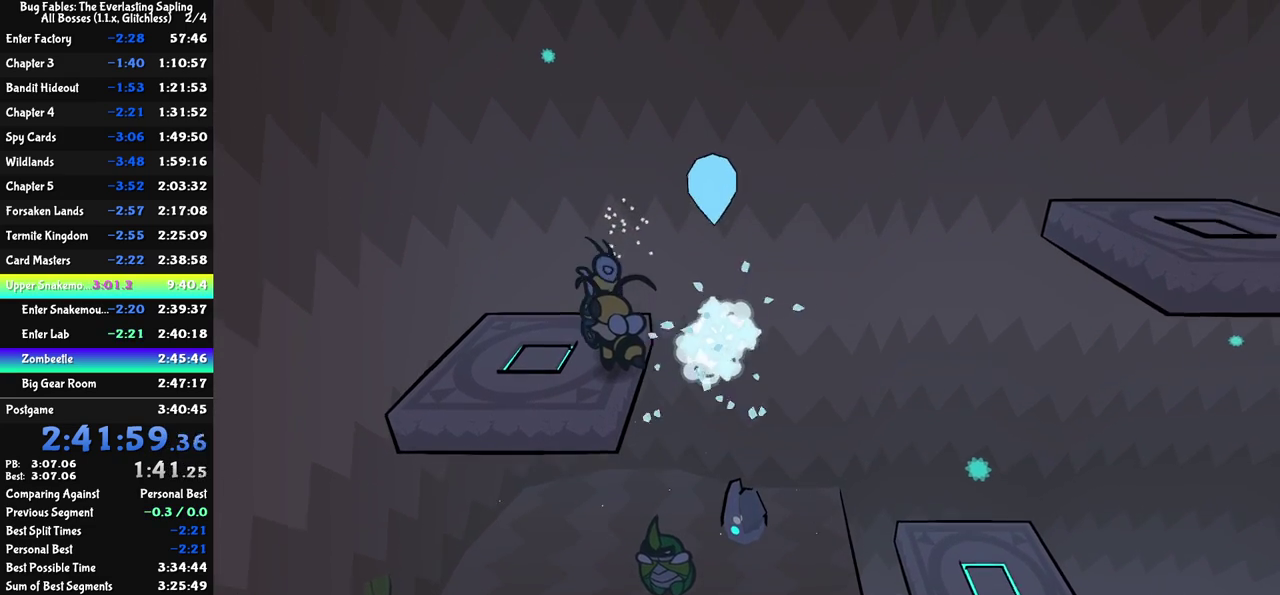
{"buttons": [], "left_stick": "center", "events": [[17, "C_RIGHT", "down"], [83, "C_RIGHT", "up"]]}
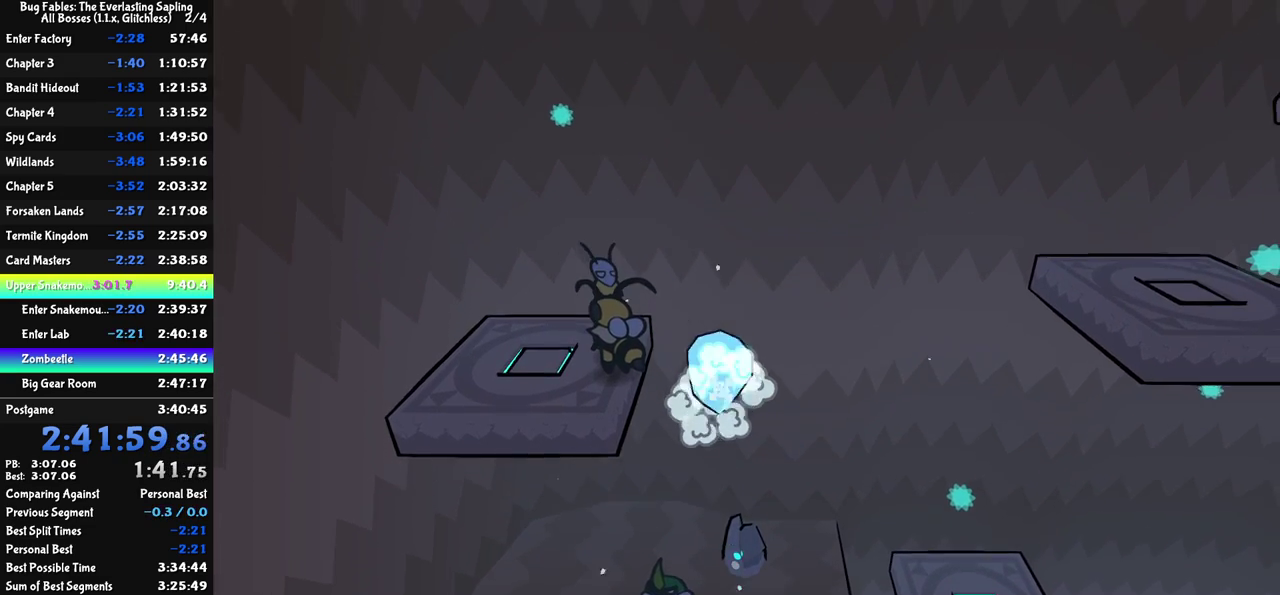
{"buttons": [], "left_stick": "center", "events": [[233, "C_LEFT", "down"], [317, "C_LEFT", "up"]]}
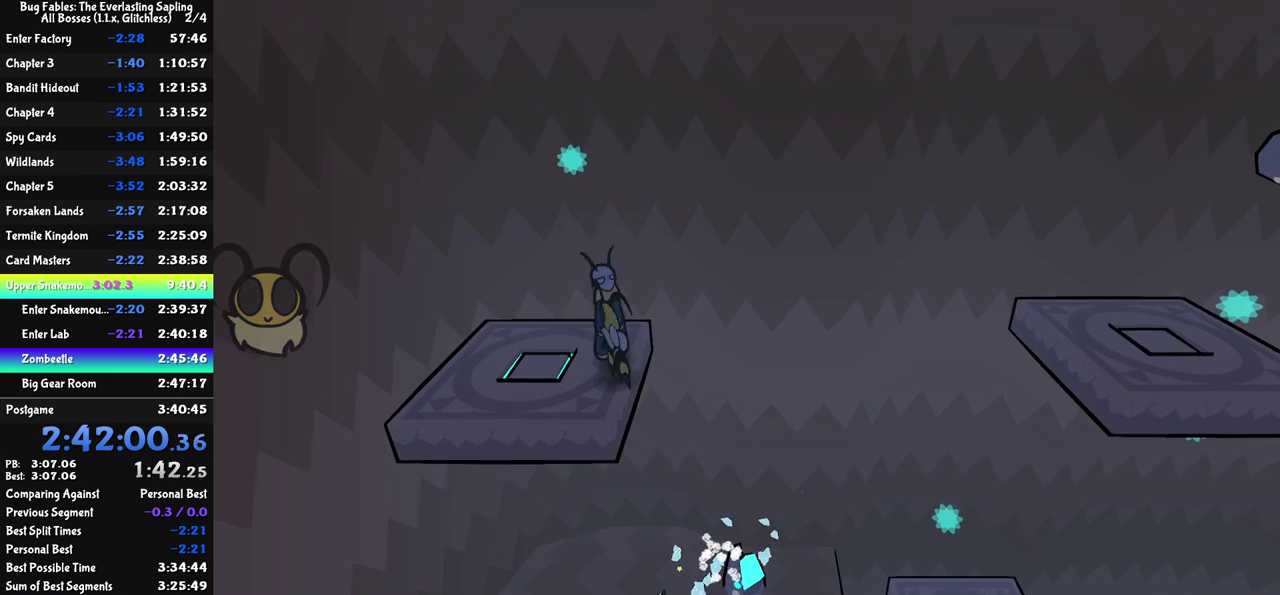
{"buttons": [], "left_stick": "center", "events": []}
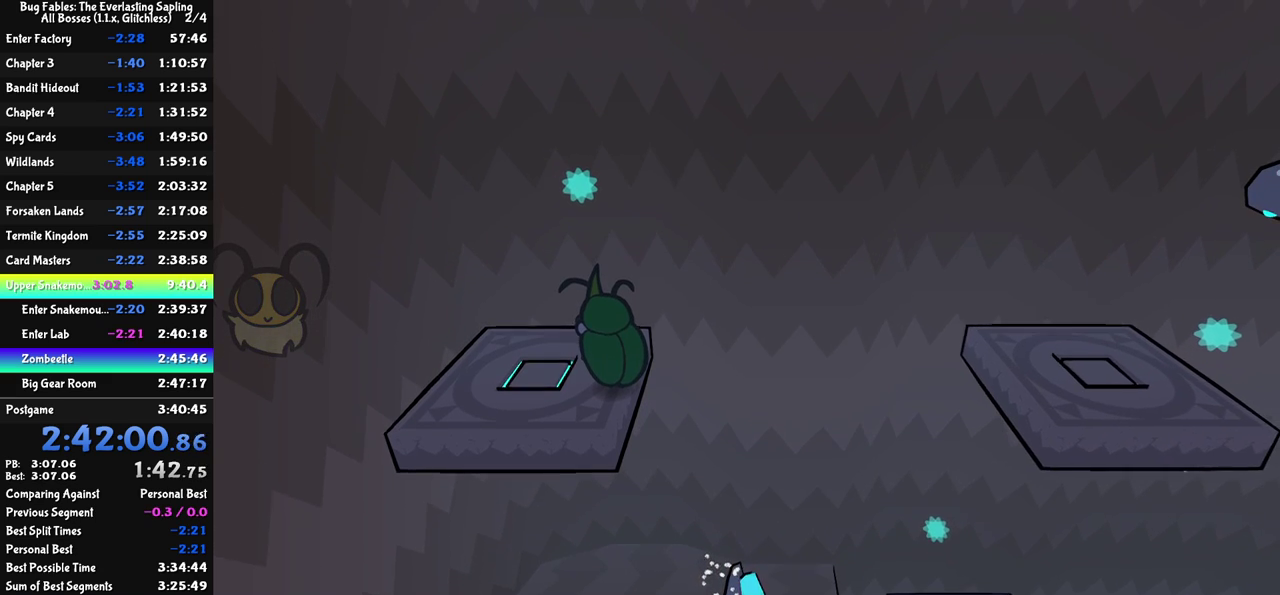
{"buttons": [], "left_stick": "center", "events": []}
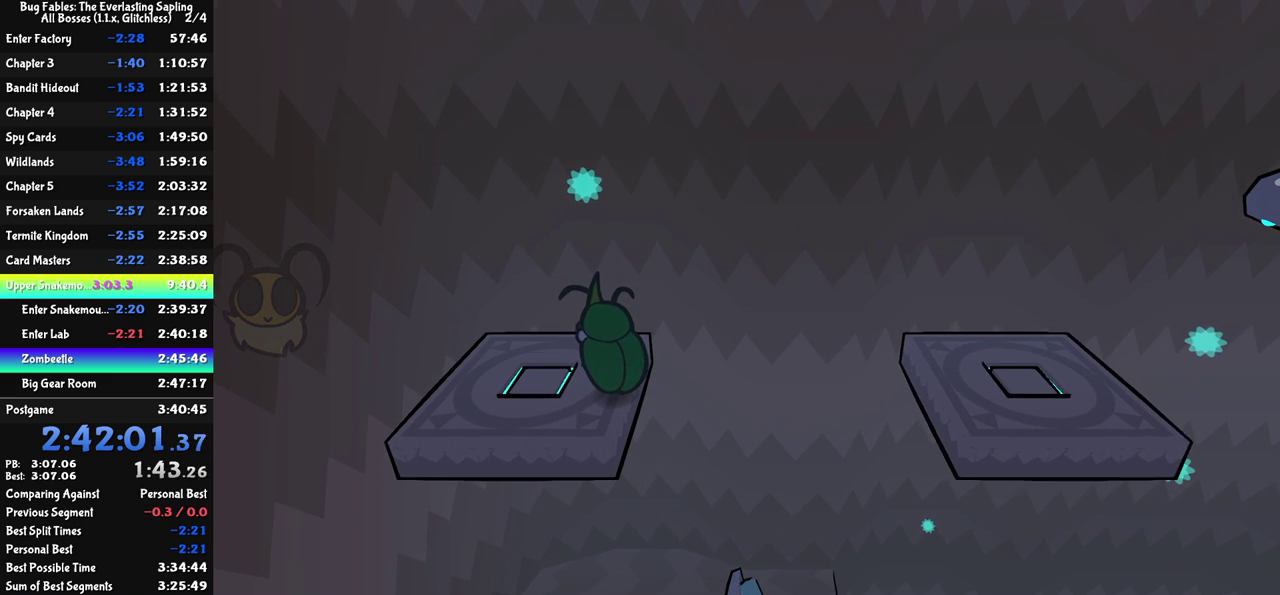
{"buttons": ["C_DOWN"], "left_stick": "right", "events": [[100, "left_stick", "right"], [267, "C_DOWN", "down"]]}
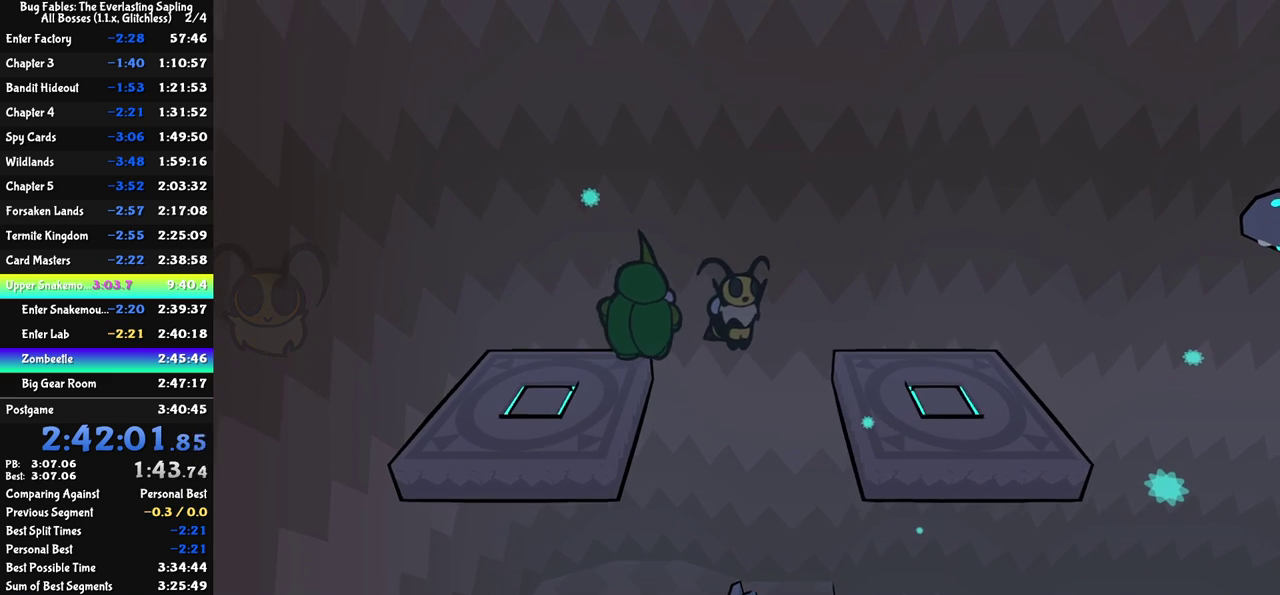
{"buttons": [], "left_stick": "right", "events": [[267, "C_DOWN", "up"]]}
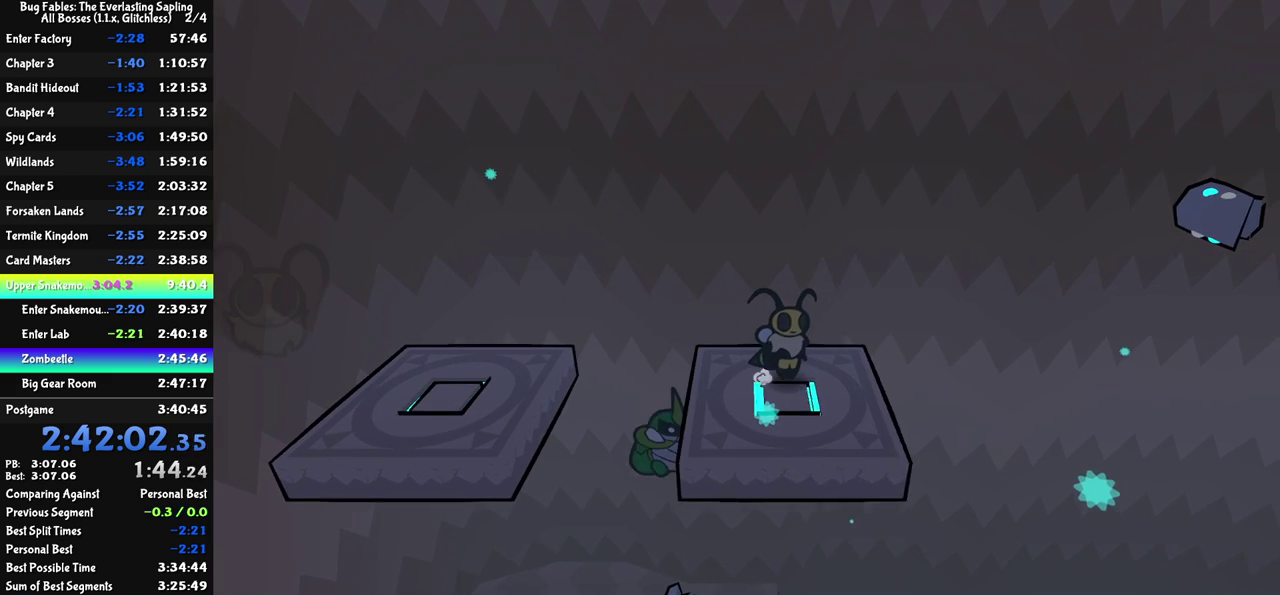
{"buttons": [], "left_stick": "center", "events": [[33, "left_stick", "up-right"], [133, "C_RIGHT", "down"], [133, "left_stick", "right"], [233, "C_RIGHT", "up"], [283, "left_stick", "center"]]}
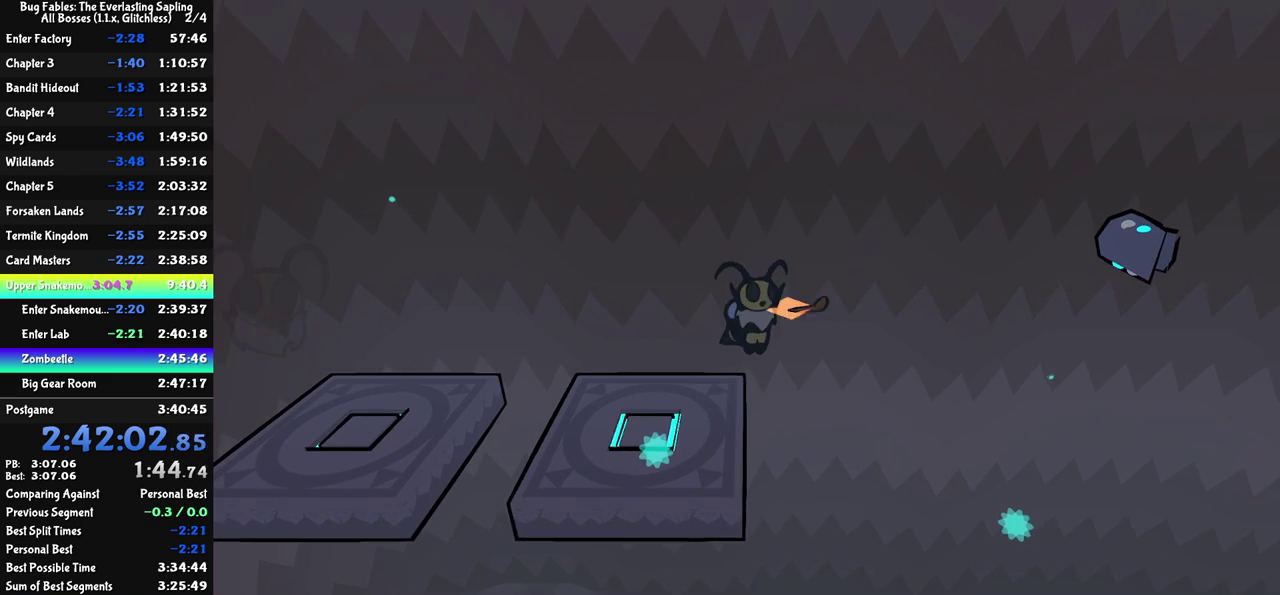
{"buttons": [], "left_stick": "left", "events": [[167, "left_stick", "left"]]}
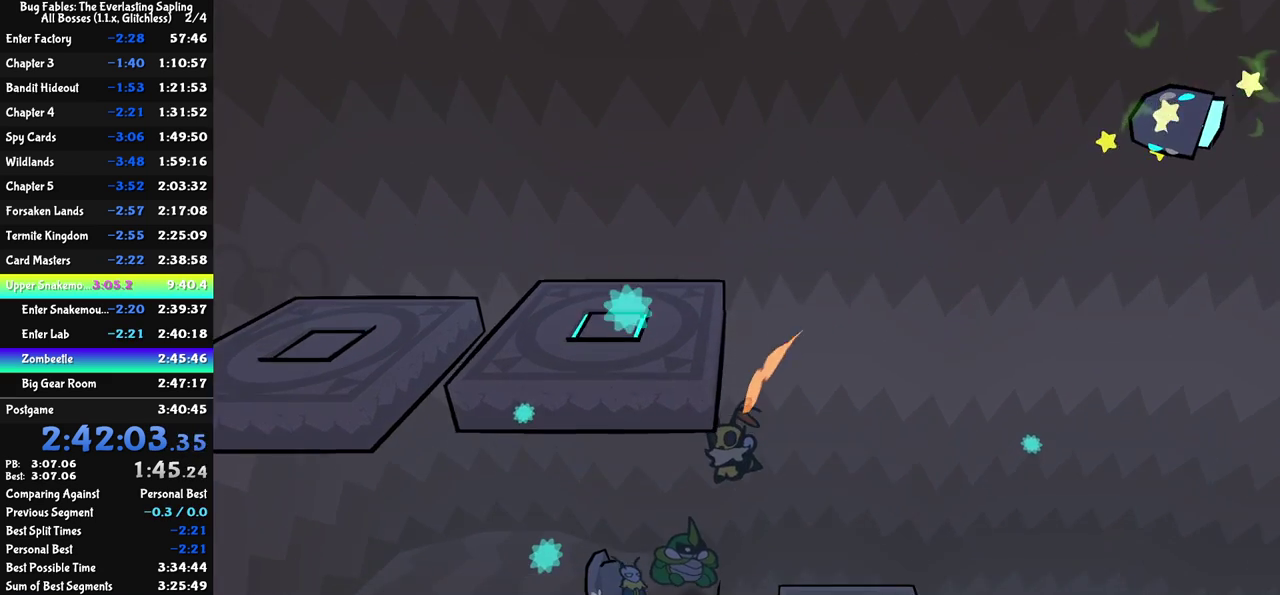
{"buttons": [], "left_stick": "left", "events": [[350, "C_DOWN", "down"], [433, "C_DOWN", "up"]]}
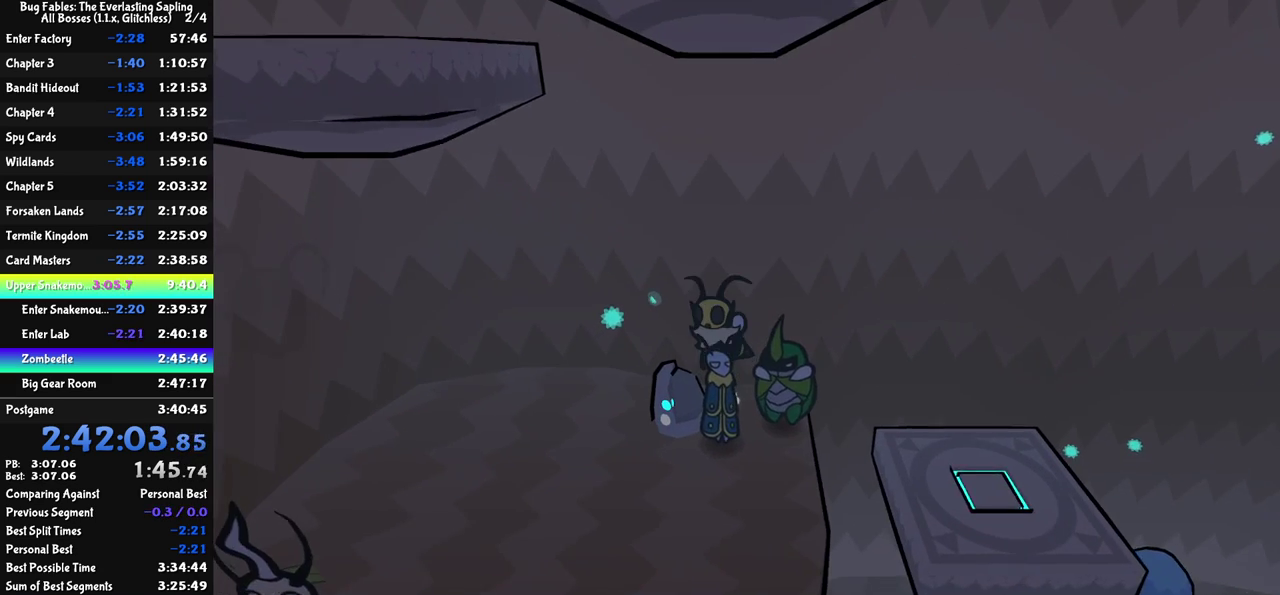
{"buttons": [], "left_stick": "left", "events": [[233, "left_stick", "center"], [400, "left_stick", "left"]]}
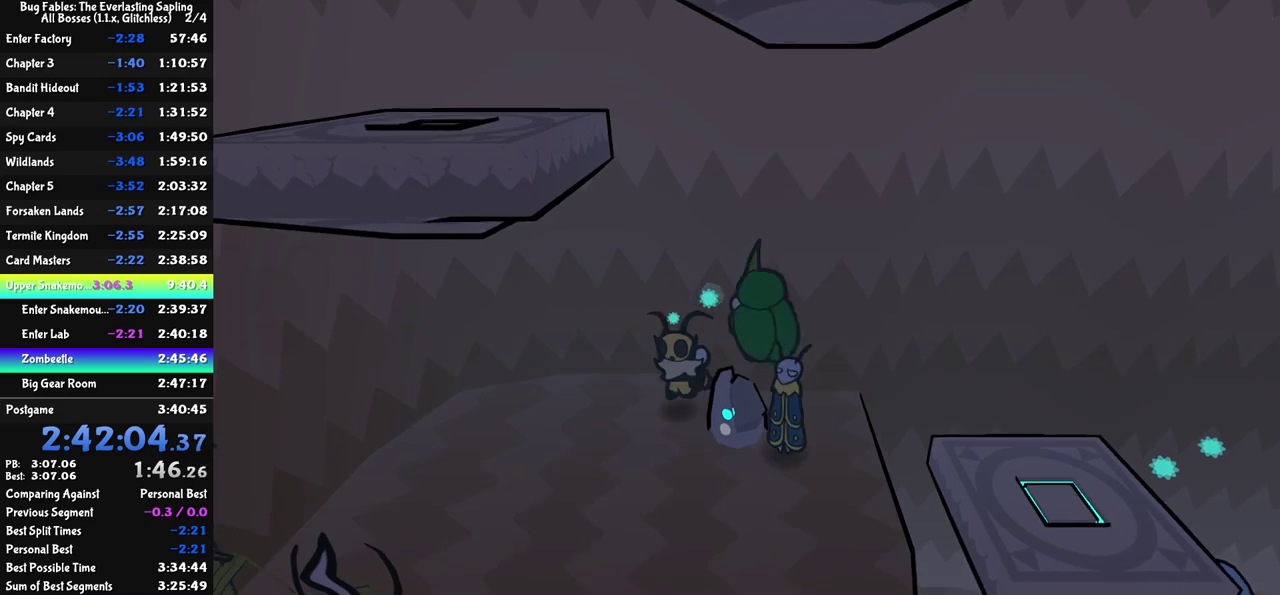
{"buttons": [], "left_stick": "center", "events": [[83, "left_stick", "down"], [133, "left_stick", "center"], [233, "C_LEFT", "down"], [300, "C_LEFT", "up"]]}
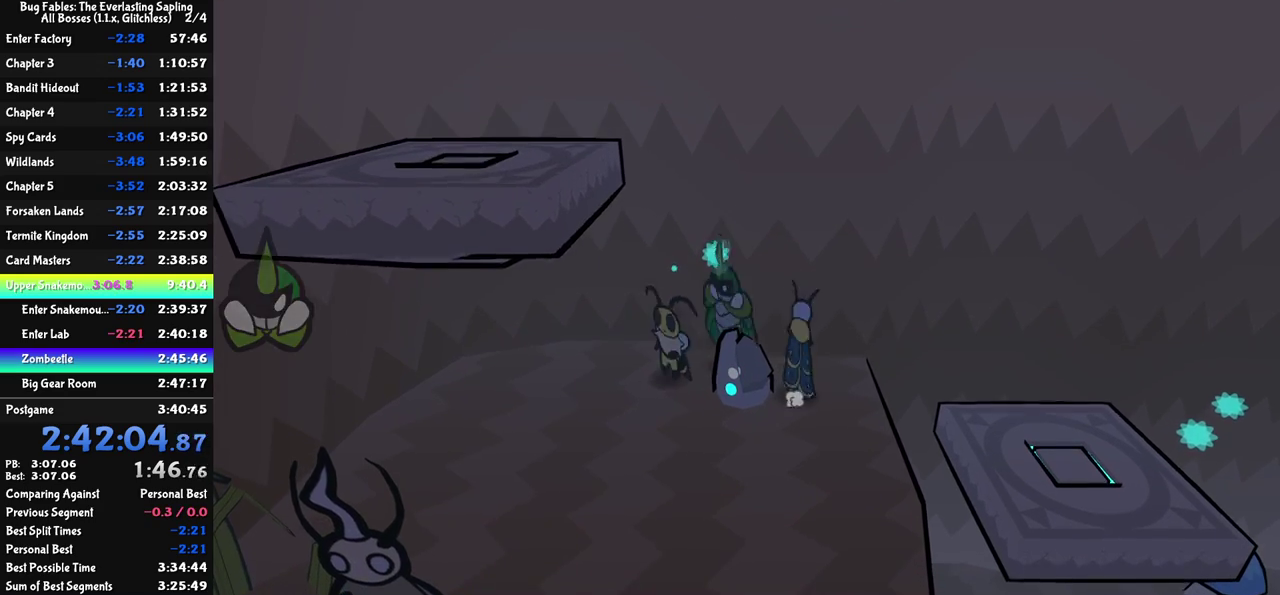
{"buttons": ["C_RIGHT"], "left_stick": "down", "events": [[50, "C_LEFT", "down"], [117, "C_LEFT", "up"], [200, "left_stick", "down"], [350, "C_RIGHT", "down"]]}
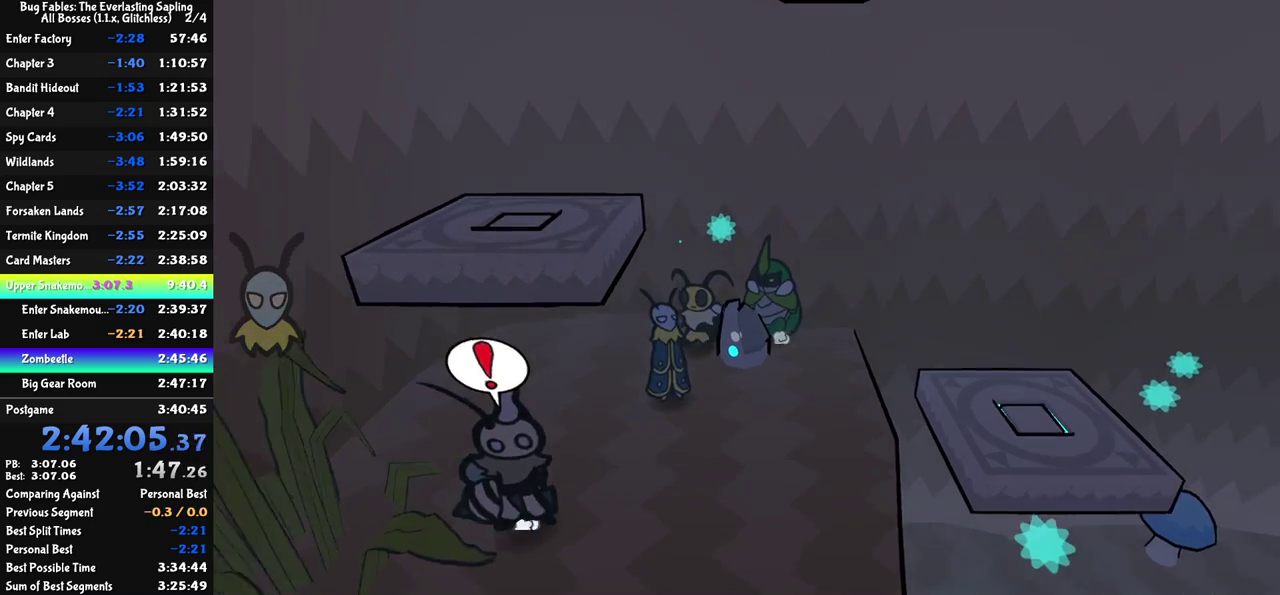
{"buttons": ["C_RIGHT"], "left_stick": "down-right", "events": [[200, "left_stick", "down-left"], [417, "left_stick", "down-right"]]}
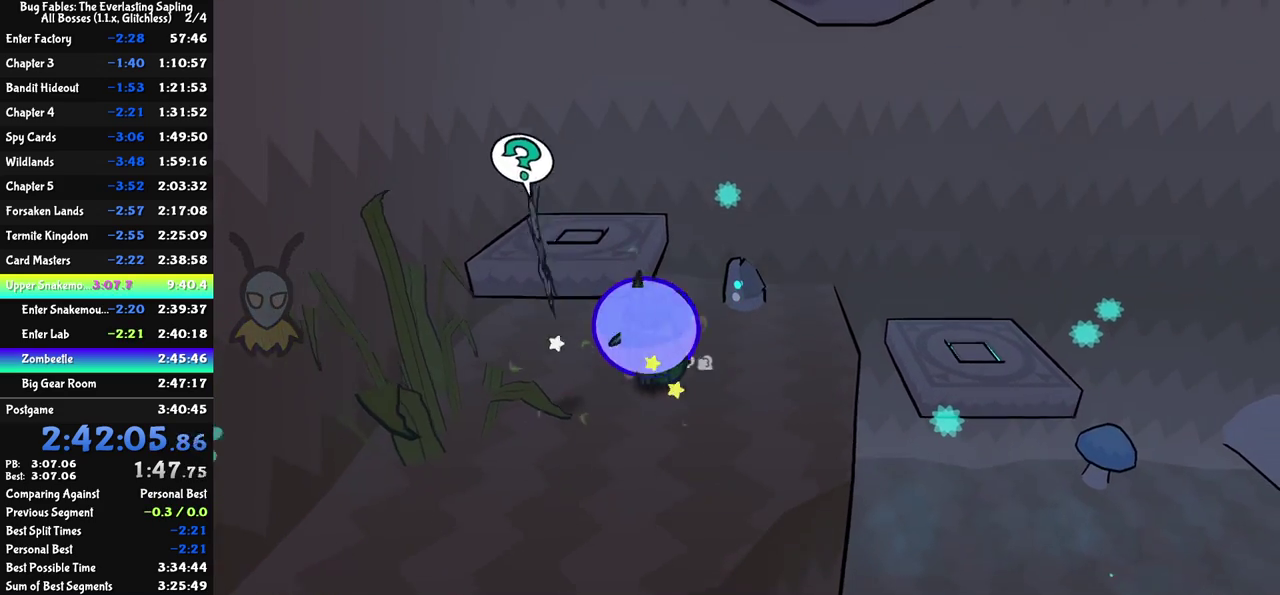
{"buttons": [], "left_stick": "right", "events": [[83, "C_RIGHT", "up"], [367, "left_stick", "right"]]}